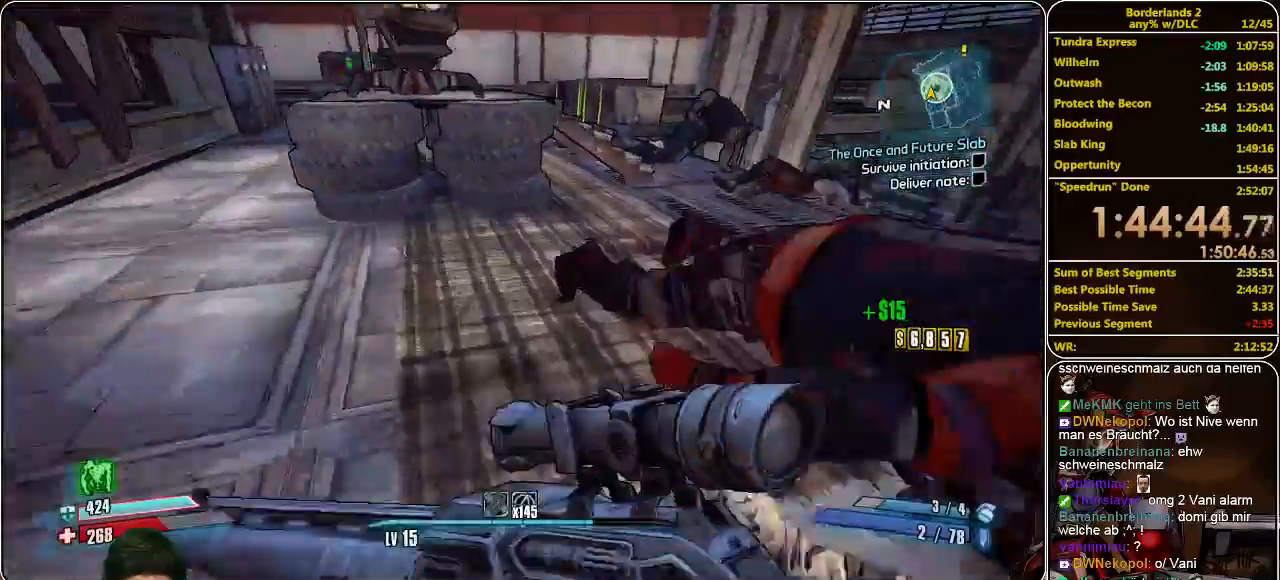
Gameplay with keyboard and mouse; each line is a JSON object with the keys and mouse buttons held at the frame after it. "events" lists presses ("down") and releases ("up") of "a", "alt", "c", "ctrl", "d", "e", "f", "q", "r", "s", "shift", "space", "tab", "v", "w", "x", "z", "mouse_left", "mouse_middle", "mouse_right", "mouse_wheel_up" and "mouse_wheel_down" between this image and that frame as [ms after this image, input, new state], when the widget could be followed in between. "mouse_left", "mouse_middle", "mouse_right", "mouse_wheel_up", "mouse_wheel_down" = the "left", "middle", "right", "wheel_up", "wheel_down" buttons of the "mouse" list. No other keys are recorded. Mouse movement is not recorded.
{"keys": ["shift", "w"], "mouse": [], "events": []}
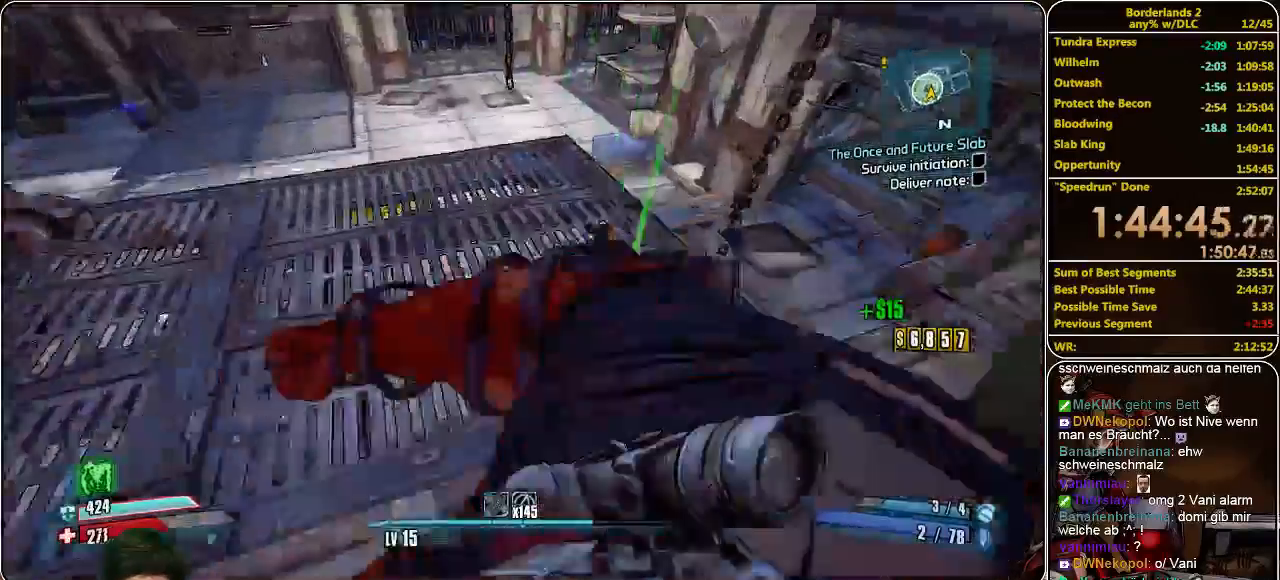
{"keys": ["shift", "w"], "mouse": [], "events": [[133, "a", "down"], [333, "a", "up"]]}
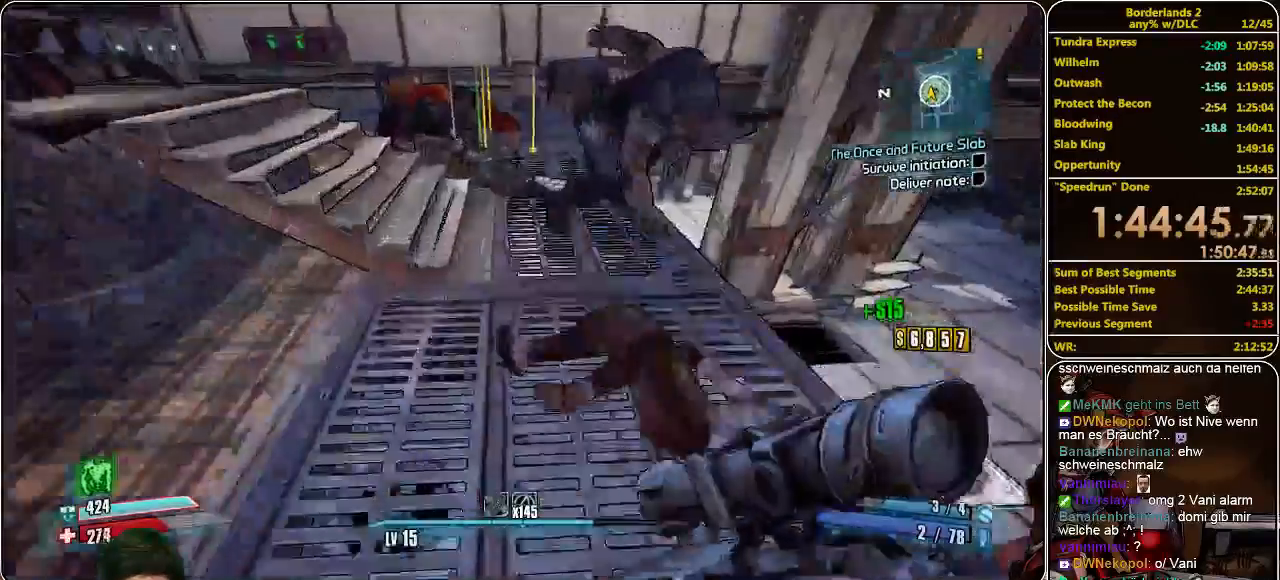
{"keys": ["shift", "w"], "mouse": [], "events": []}
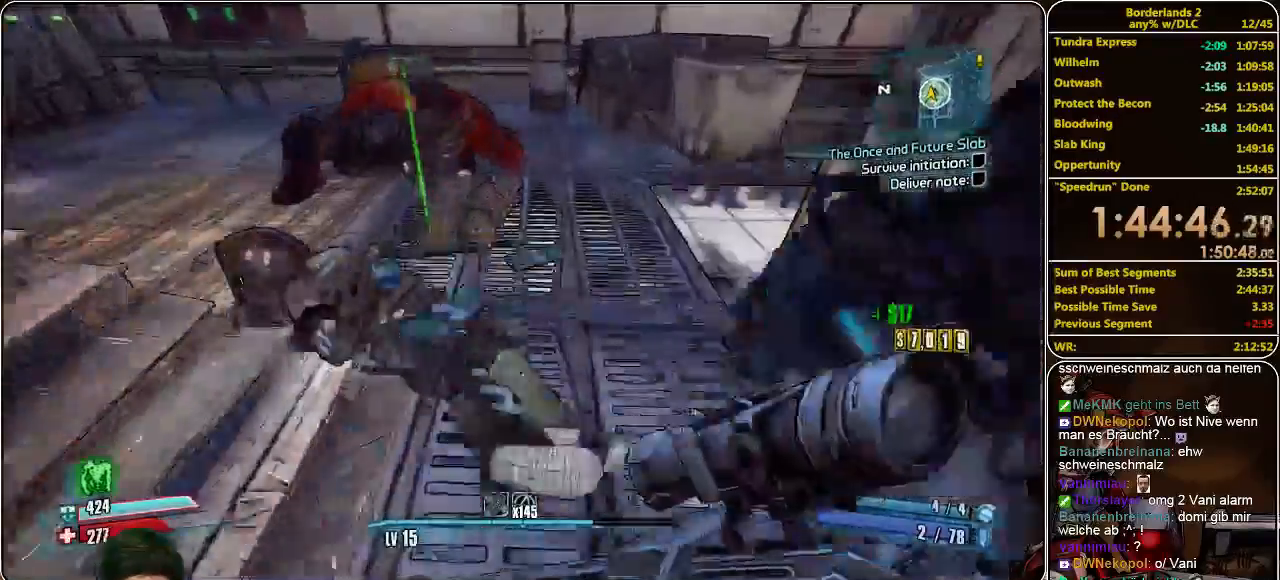
{"keys": [], "mouse": [], "events": [[300, "e", "down"], [400, "e", "up"], [400, "w", "up"], [433, "shift", "up"]]}
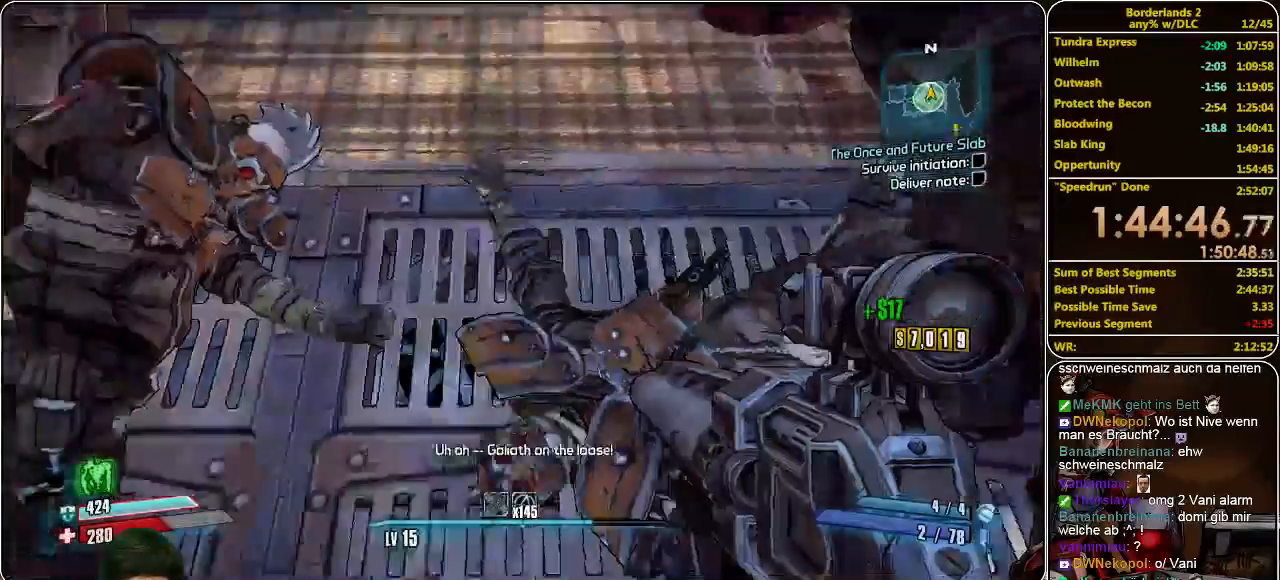
{"keys": ["shift", "w"], "mouse": [], "events": [[33, "e", "down"], [100, "e", "up"], [233, "e", "down"], [266, "w", "down"], [300, "e", "up"], [333, "shift", "down"]]}
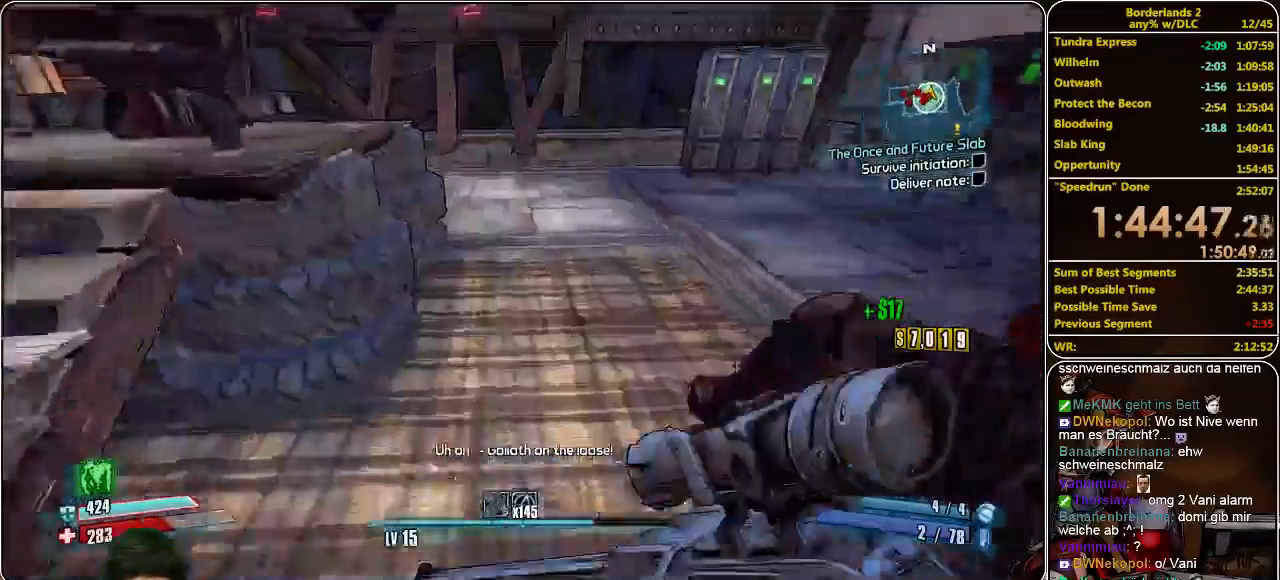
{"keys": ["d", "shift", "w"], "mouse": [], "events": [[500, "d", "down"]]}
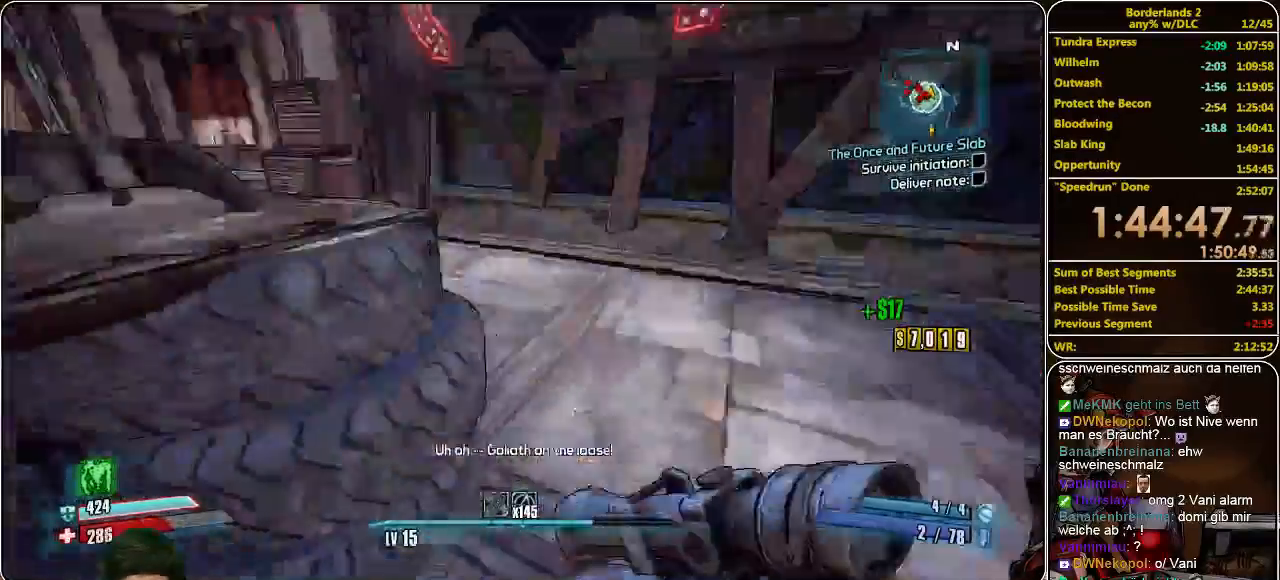
{"keys": ["d", "shift", "w"], "mouse": [], "events": [[133, "mouse_left", "down"], [233, "mouse_left", "up"], [266, "mouse_left", "down"], [466, "mouse_left", "up"]]}
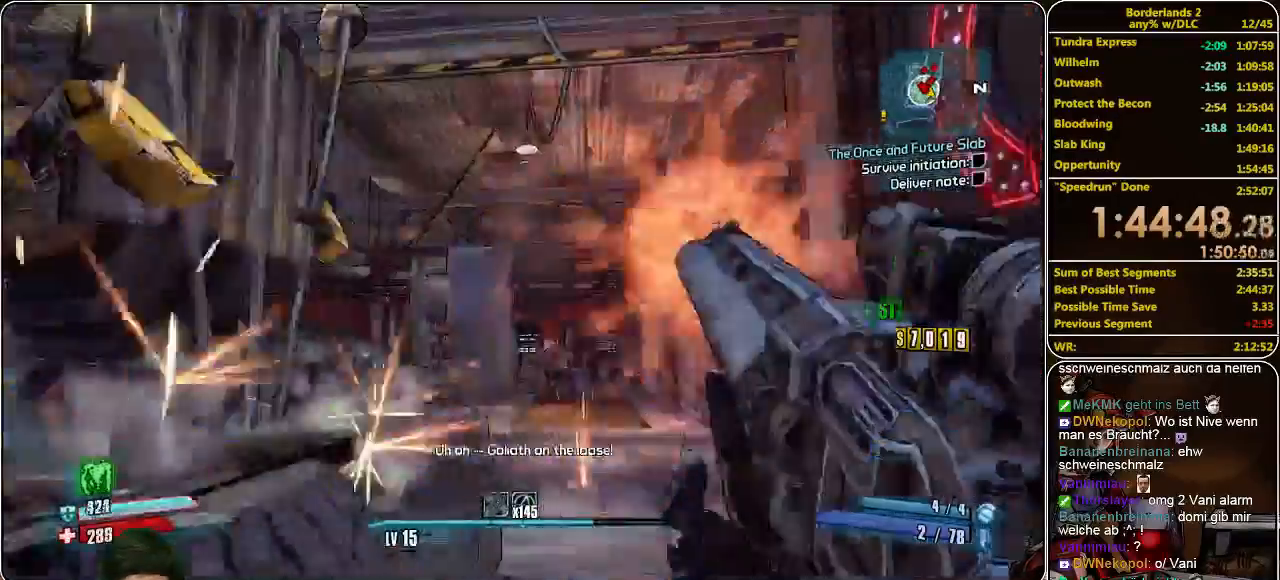
{"keys": ["shift", "w"], "mouse": ["left"], "events": [[33, "mouse_left", "down"], [133, "mouse_left", "up"], [200, "mouse_left", "down"], [233, "d", "up"], [266, "mouse_left", "up"], [300, "mouse_left", "down"], [400, "mouse_left", "up"], [466, "mouse_left", "down"]]}
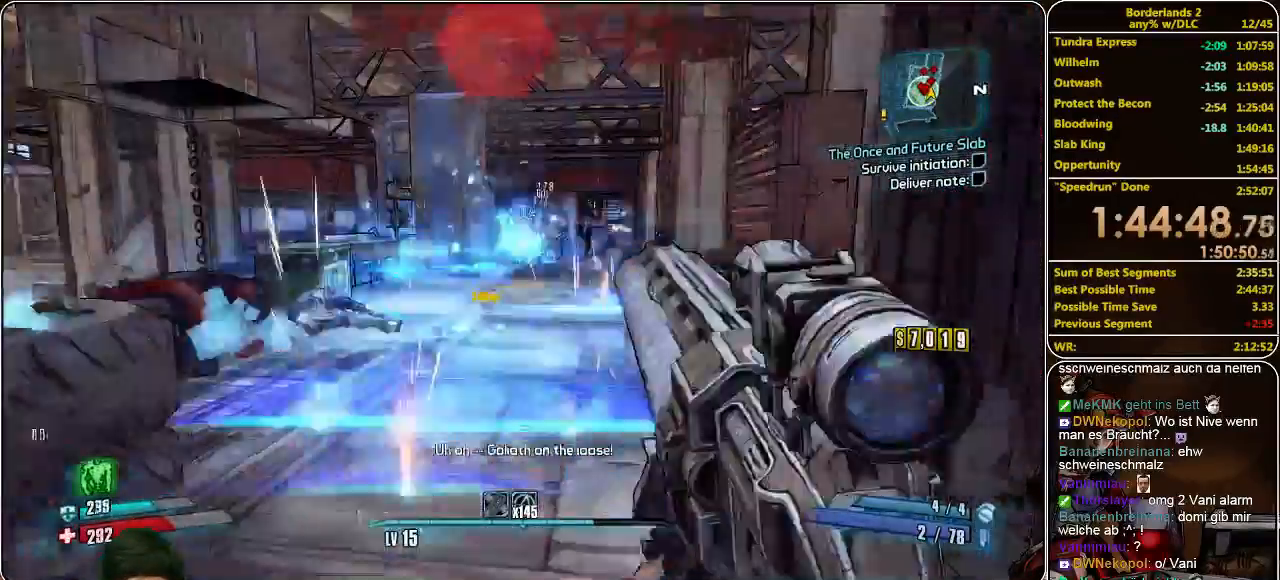
{"keys": ["shift", "w"], "mouse": ["left"], "events": [[33, "mouse_left", "up"], [166, "mouse_left", "down"], [233, "mouse_left", "up"], [300, "mouse_left", "down"], [366, "mouse_left", "up"], [433, "mouse_left", "down"]]}
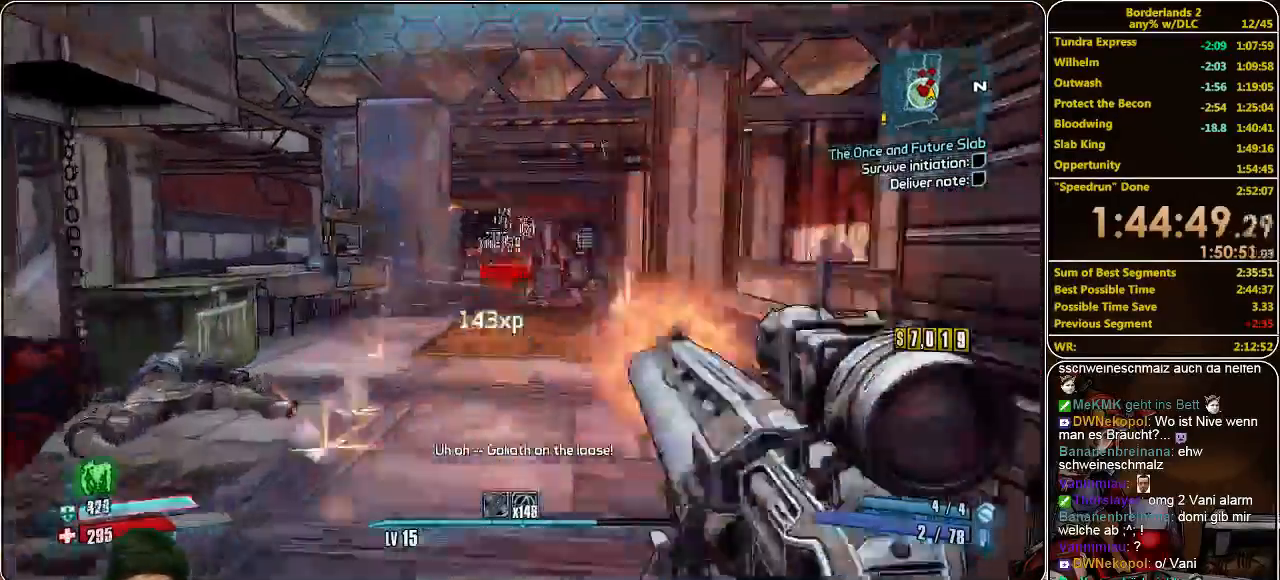
{"keys": ["w"], "mouse": [], "events": [[33, "mouse_left", "up"], [100, "mouse_left", "down"], [133, "shift", "up"], [166, "mouse_left", "up"], [233, "mouse_left", "down"], [300, "mouse_left", "up"], [333, "mouse_left", "down"], [466, "mouse_left", "up"]]}
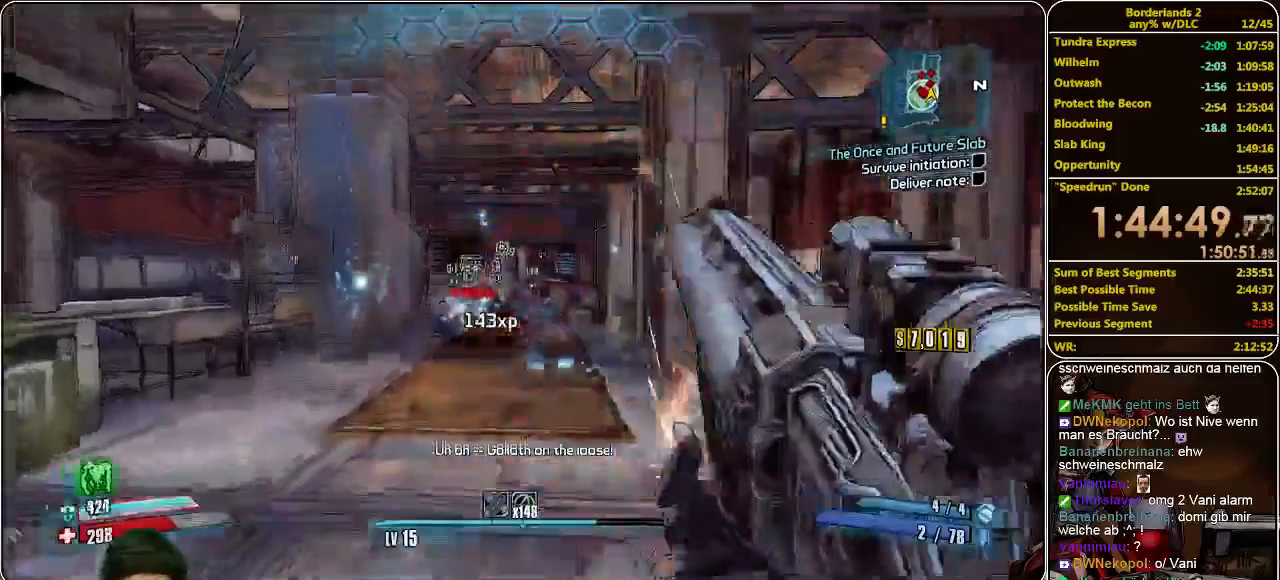
{"keys": ["w"], "mouse": ["left"], "events": [[33, "mouse_left", "down"], [100, "mouse_left", "up"], [166, "mouse_left", "down"], [233, "mouse_left", "up"], [300, "mouse_left", "down"], [400, "mouse_left", "up"], [433, "mouse_left", "down"]]}
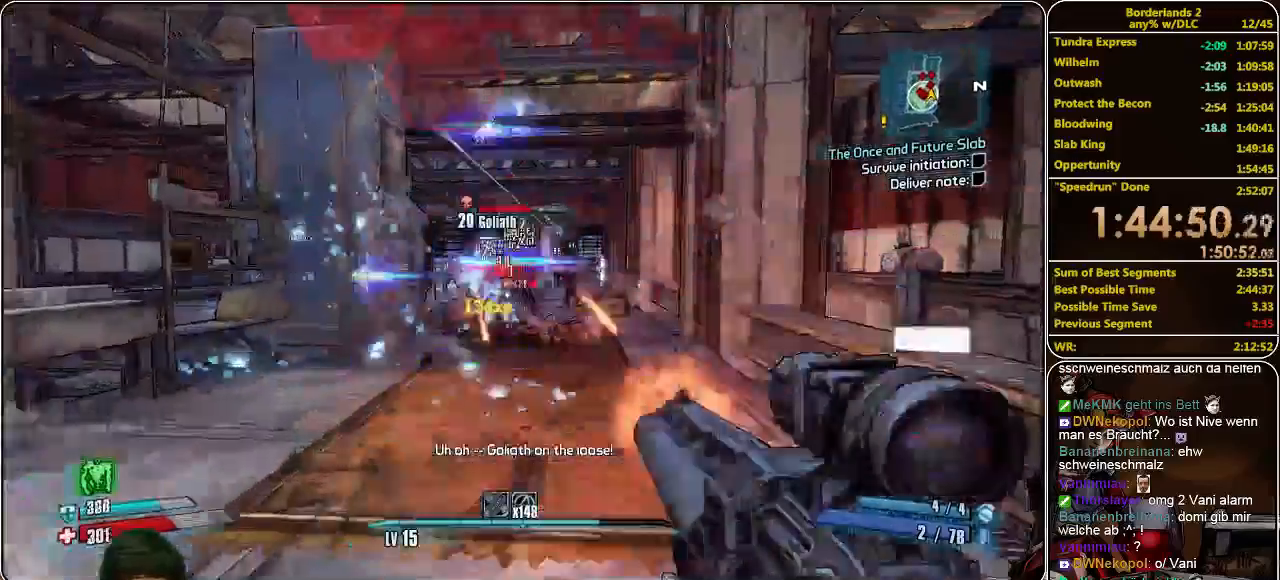
{"keys": ["w"], "mouse": ["left"], "events": [[33, "mouse_left", "up"], [100, "mouse_left", "down"], [166, "mouse_left", "up"], [200, "mouse_left", "down"], [300, "mouse_left", "up"], [366, "mouse_left", "down"], [433, "mouse_left", "up"], [500, "mouse_left", "down"]]}
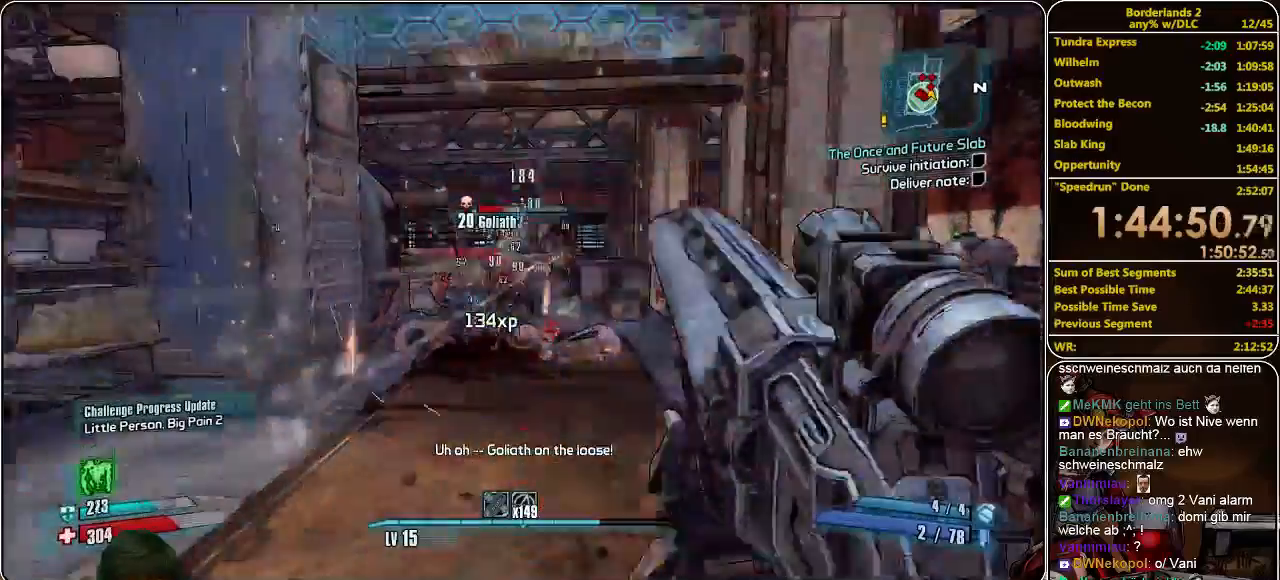
{"keys": ["w"], "mouse": ["left"], "events": [[66, "mouse_left", "up"], [133, "mouse_left", "down"], [266, "mouse_left", "up"], [333, "mouse_left", "down"], [400, "mouse_left", "up"], [466, "mouse_left", "down"]]}
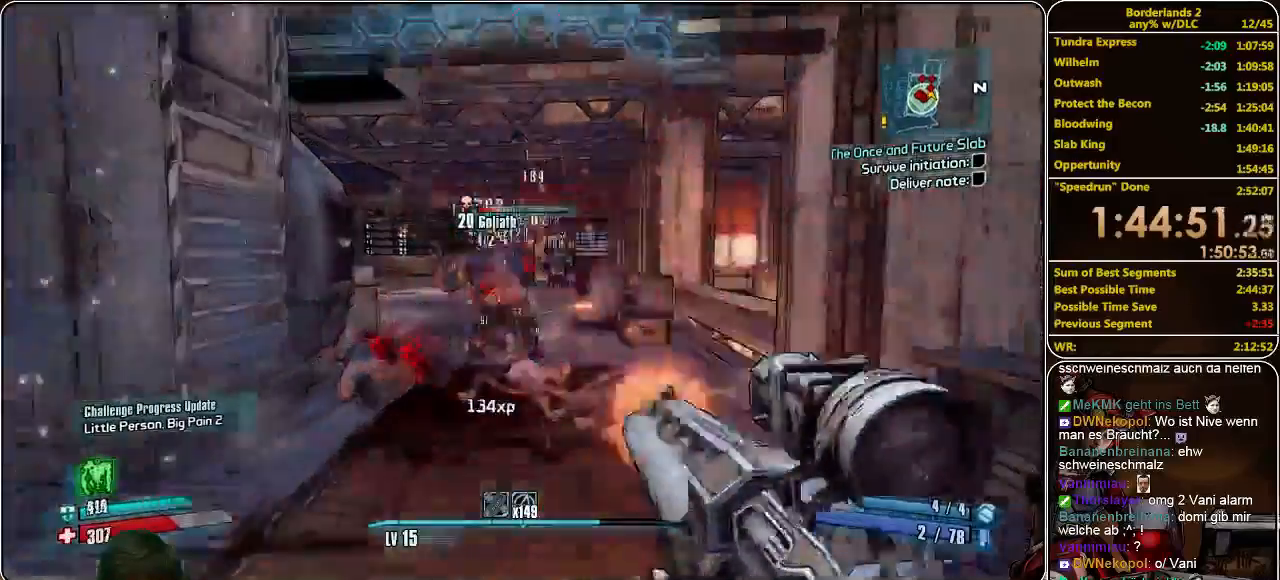
{"keys": ["w"], "mouse": [], "events": [[33, "mouse_left", "up"], [133, "mouse_left", "down"], [200, "mouse_left", "up"], [266, "mouse_left", "down"], [333, "mouse_left", "up"], [400, "mouse_left", "down"], [500, "mouse_left", "up"]]}
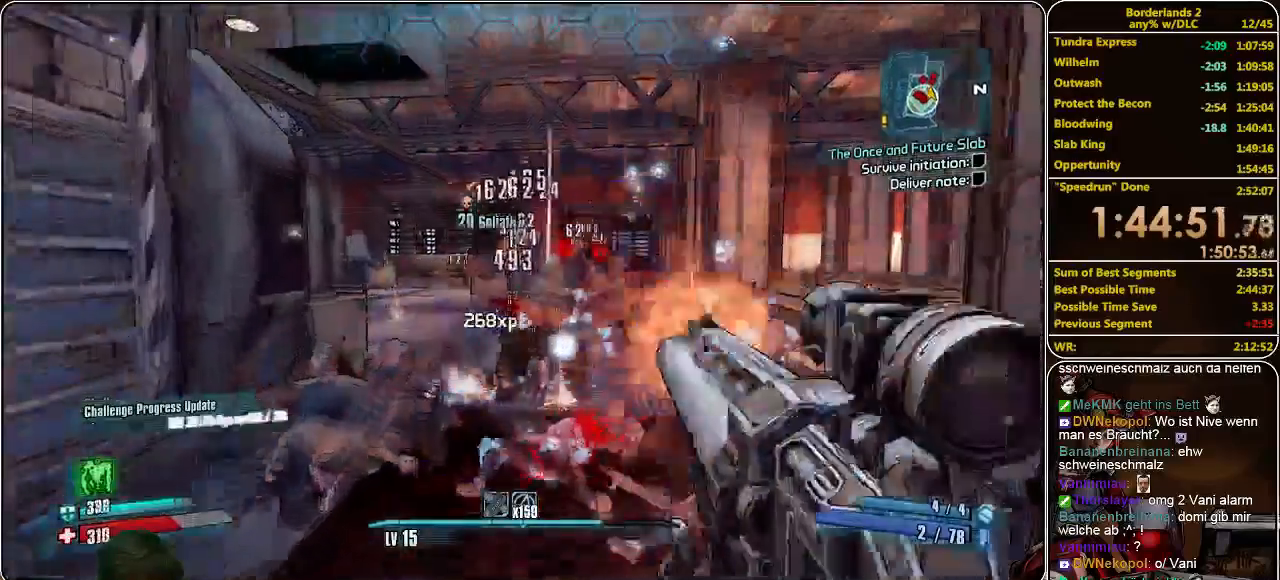
{"keys": ["w"], "mouse": [], "events": [[66, "mouse_left", "down"], [200, "mouse_left", "up"], [266, "a", "down"], [266, "mouse_left", "down"], [333, "mouse_left", "up"], [433, "a", "up"], [433, "mouse_left", "down"], [466, "mouse_left", "up"]]}
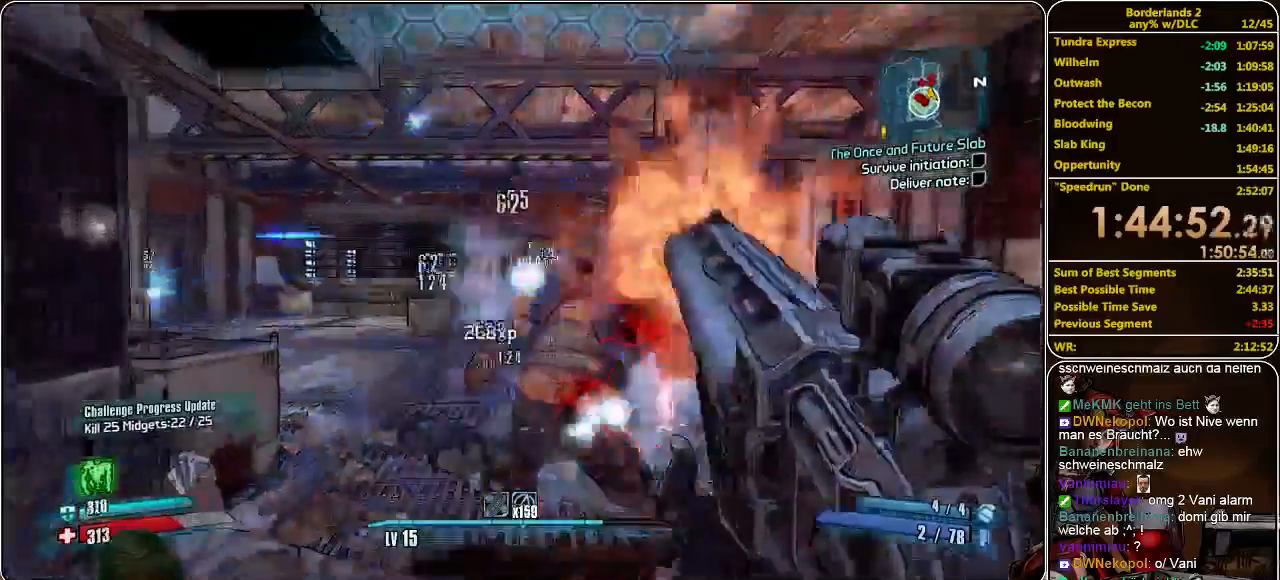
{"keys": ["w"], "mouse": [], "events": [[100, "mouse_left", "down"], [133, "mouse_left", "up"], [233, "mouse_left", "down"], [333, "mouse_left", "up"], [400, "mouse_left", "down"], [466, "mouse_left", "up"]]}
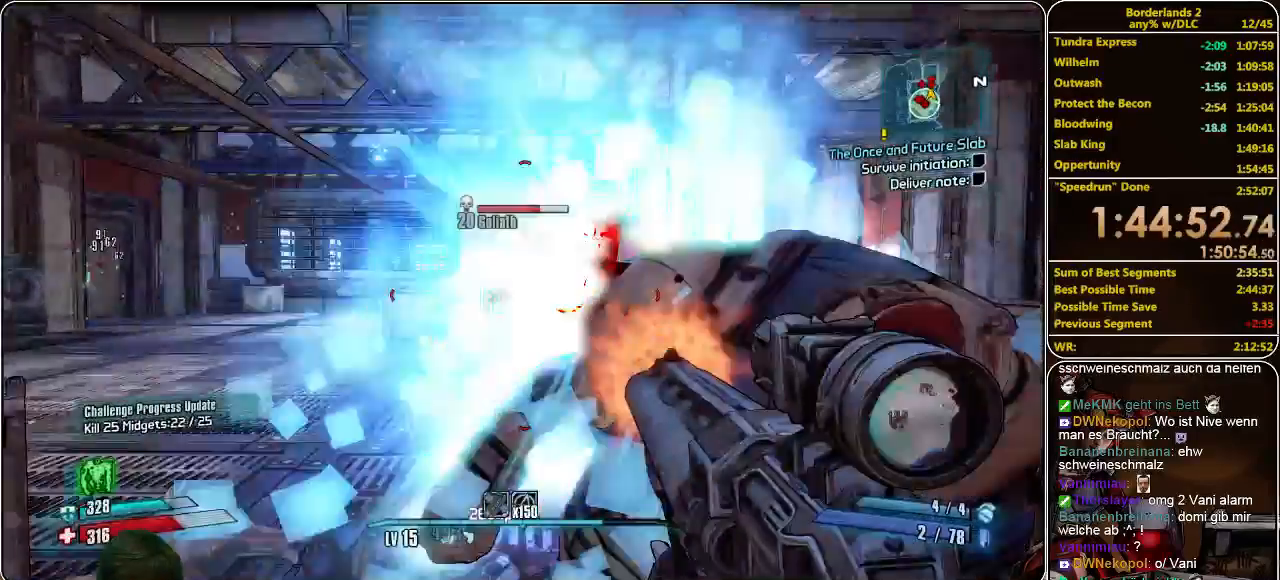
{"keys": ["w"], "mouse": [], "events": [[100, "mouse_left", "down"], [300, "mouse_left", "up"], [333, "mouse_left", "down"], [466, "mouse_left", "up"]]}
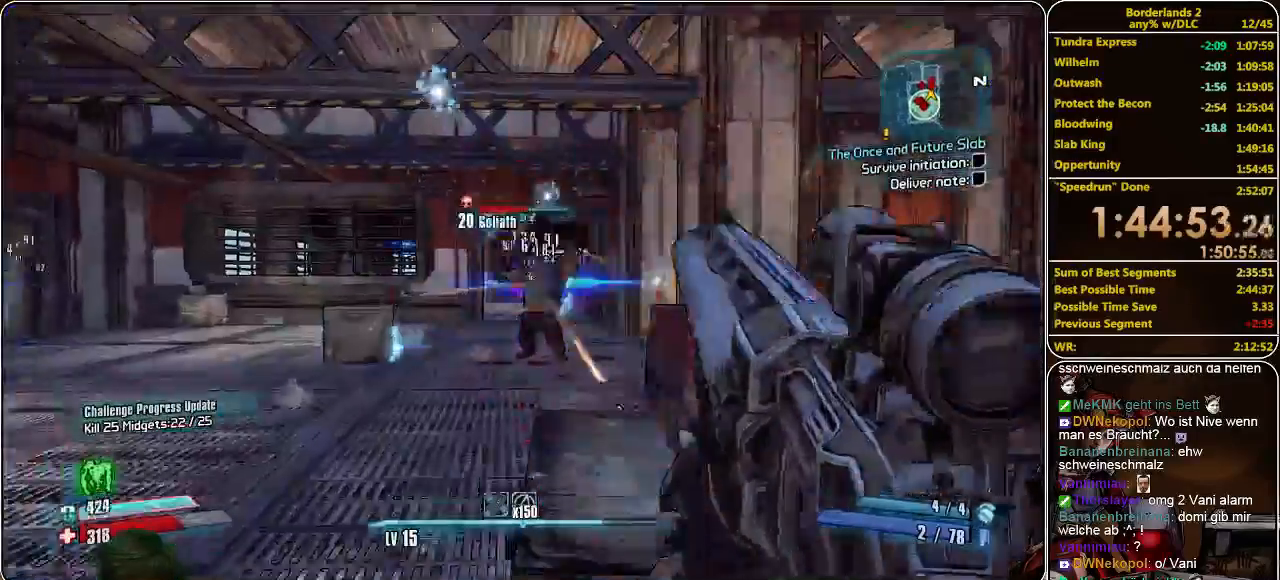
{"keys": ["w"], "mouse": ["left"], "events": [[33, "mouse_left", "down"], [133, "mouse_left", "up"], [200, "mouse_left", "down"], [266, "mouse_left", "up"], [366, "mouse_left", "down"], [433, "mouse_left", "up"], [500, "mouse_left", "down"]]}
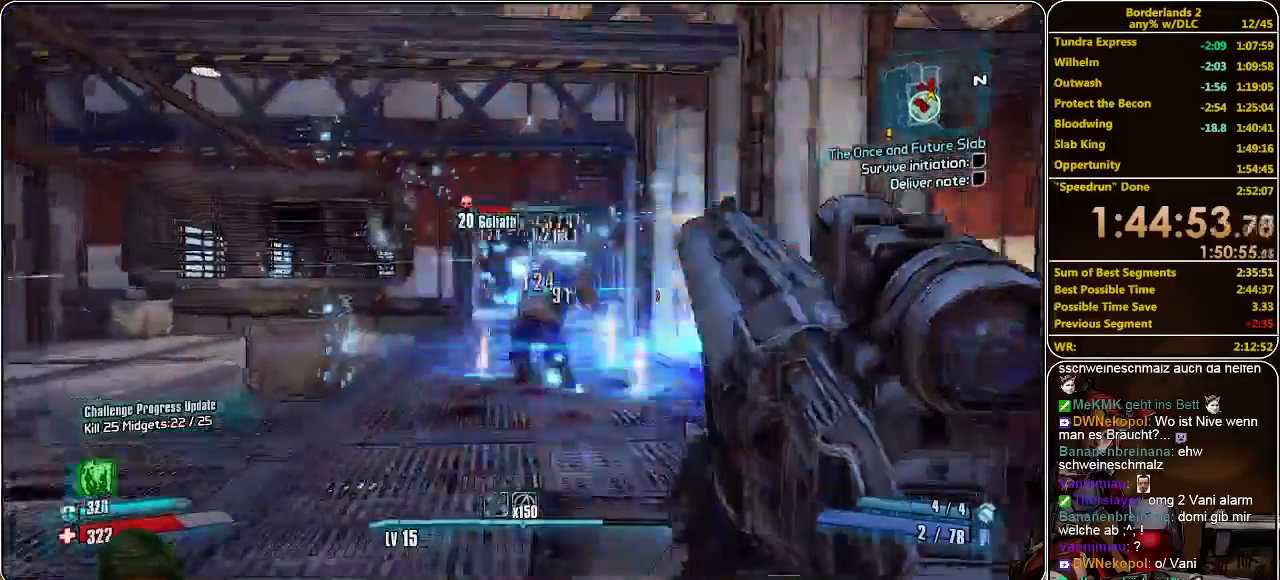
{"keys": ["w"], "mouse": [], "events": [[100, "mouse_left", "up"], [166, "mouse_left", "down"], [233, "mouse_left", "up"], [300, "mouse_left", "down"], [366, "mouse_left", "up"], [433, "mouse_left", "down"], [500, "mouse_left", "up"]]}
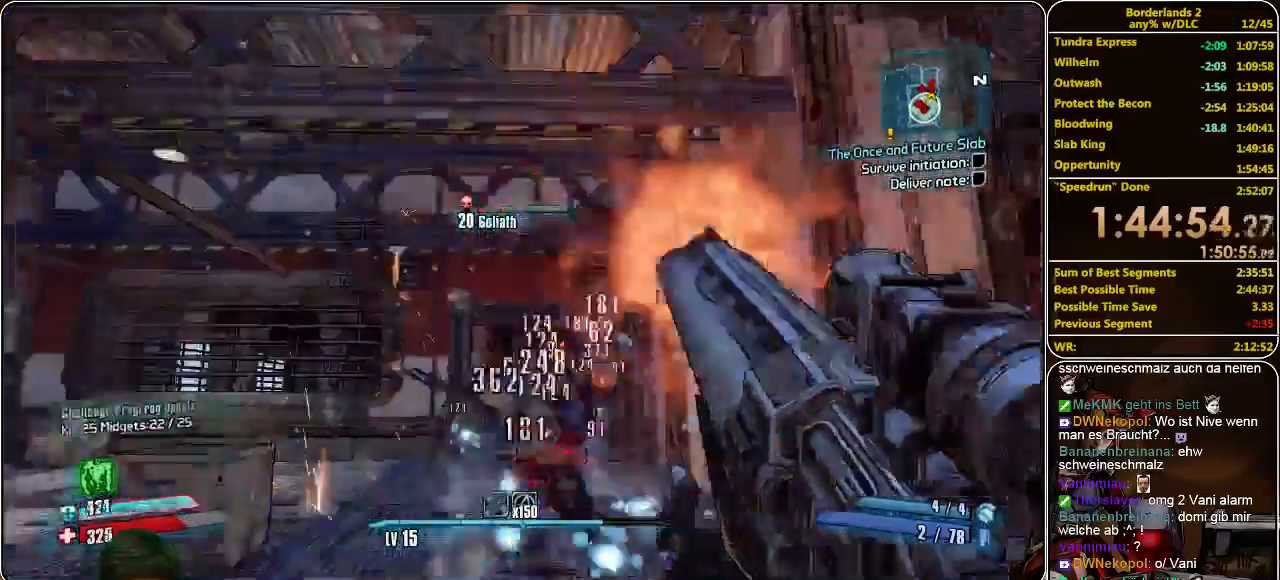
{"keys": ["d", "w"], "mouse": ["left"], "events": [[33, "mouse_left", "down"], [100, "mouse_left", "up"], [166, "mouse_left", "down"], [266, "mouse_left", "up"], [300, "mouse_left", "down"], [366, "d", "down"], [433, "mouse_left", "up"], [466, "mouse_left", "down"]]}
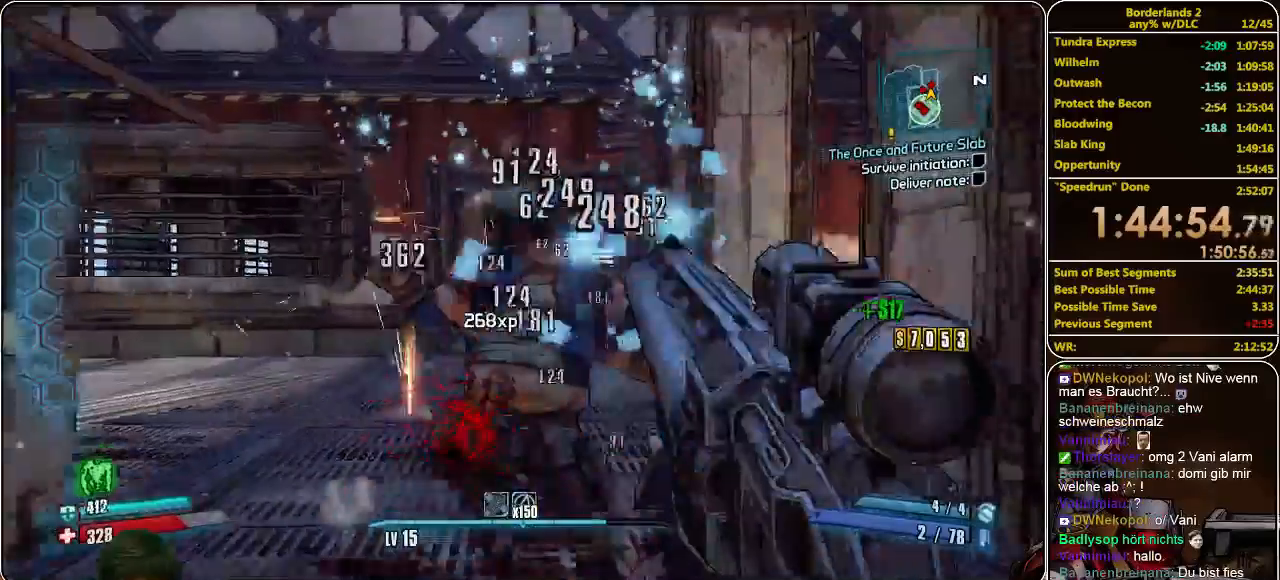
{"keys": ["w"], "mouse": ["left"], "events": [[66, "mouse_left", "up"], [133, "mouse_left", "down"], [233, "mouse_left", "up"], [300, "d", "up"], [300, "mouse_left", "down"], [366, "mouse_left", "up"], [433, "mouse_left", "down"]]}
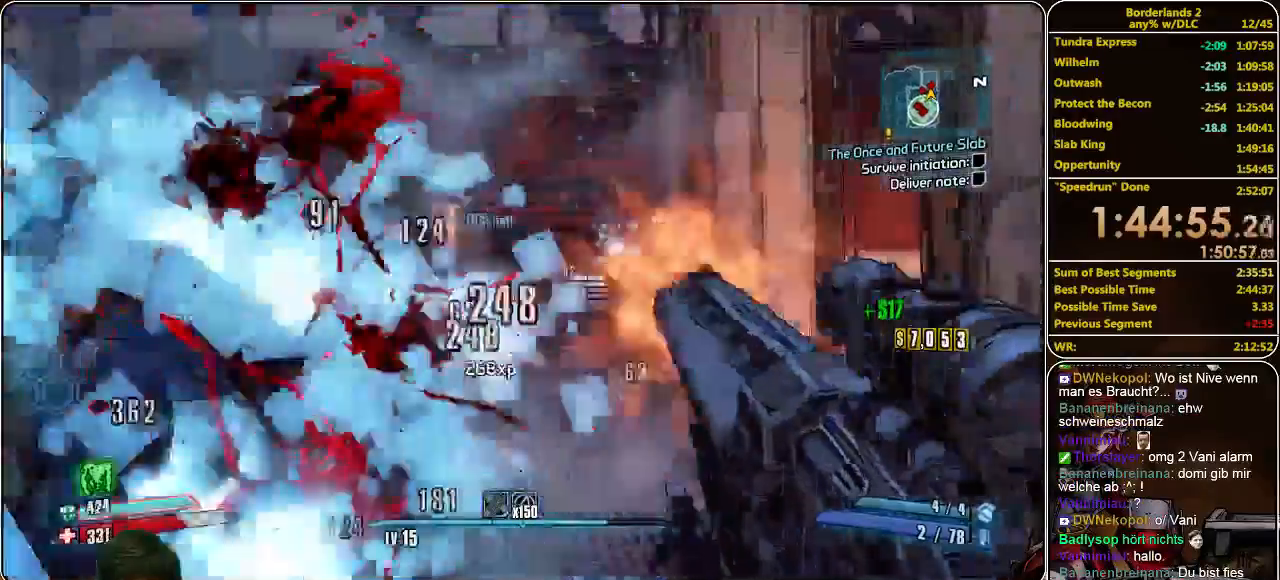
{"keys": ["w"], "mouse": [], "events": [[33, "mouse_left", "up"], [100, "a", "down"], [133, "mouse_left", "down"], [200, "mouse_left", "up"], [266, "a", "up"], [266, "mouse_left", "down"], [333, "mouse_left", "up"], [400, "mouse_left", "down"], [466, "mouse_left", "up"]]}
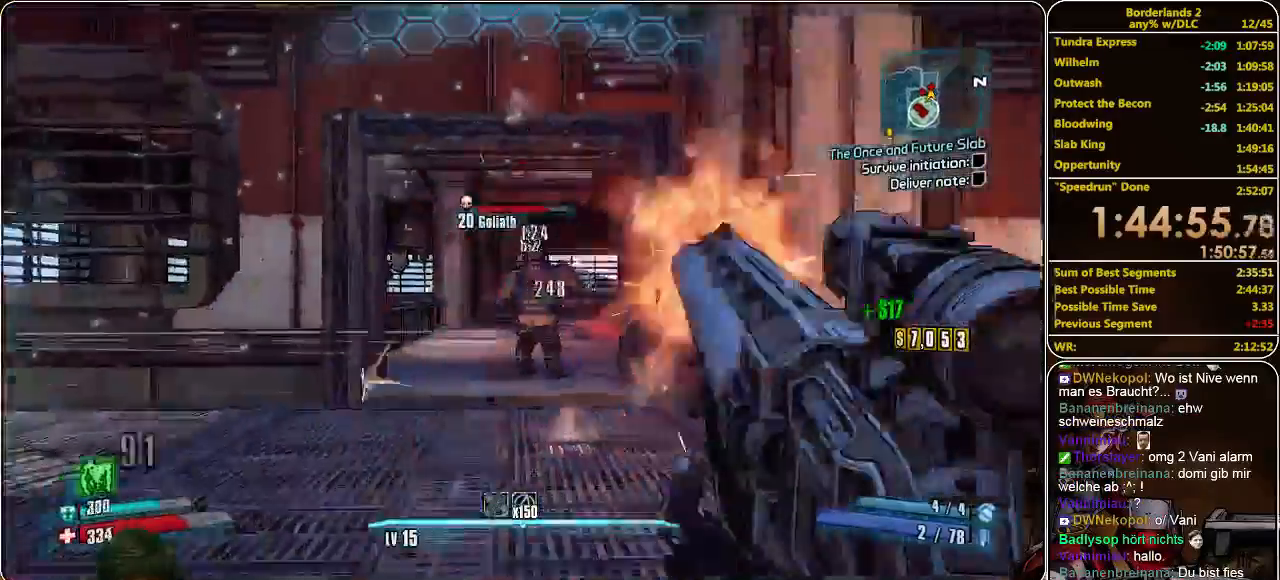
{"keys": ["w"], "mouse": ["left"], "events": [[33, "mouse_left", "down"], [133, "mouse_left", "up"], [166, "mouse_left", "down"], [300, "mouse_left", "up"], [366, "mouse_left", "down"], [433, "mouse_left", "up"], [500, "mouse_left", "down"]]}
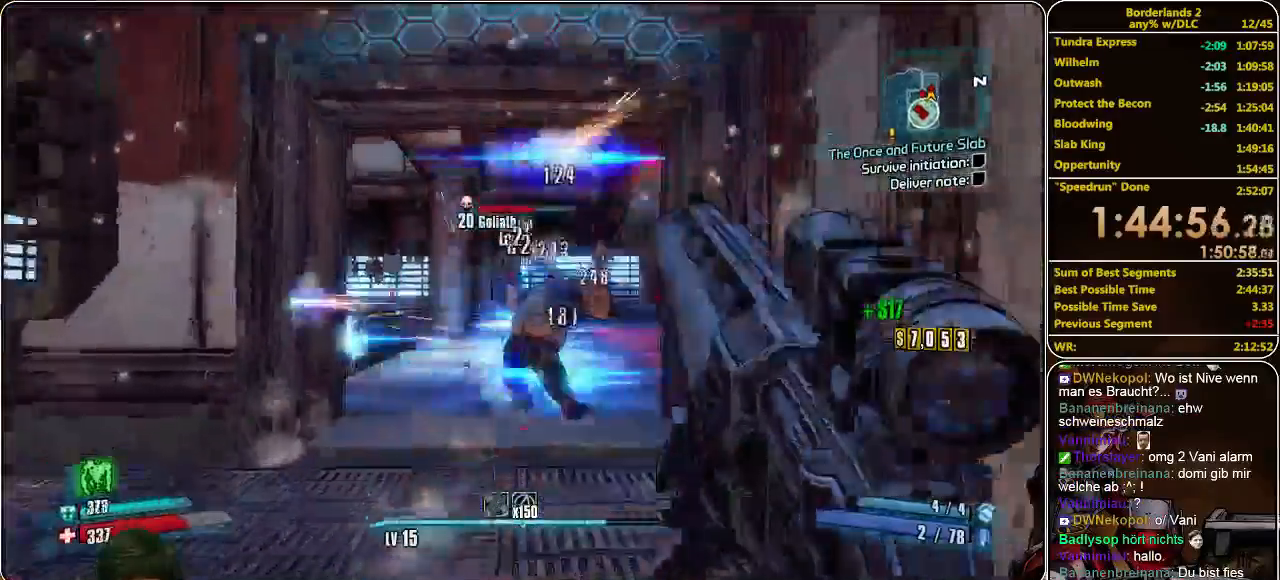
{"keys": ["w"], "mouse": [], "events": [[66, "mouse_left", "up"], [133, "mouse_left", "down"], [200, "mouse_left", "up"], [266, "mouse_left", "down"], [333, "mouse_left", "up"], [400, "mouse_left", "down"], [500, "mouse_left", "up"]]}
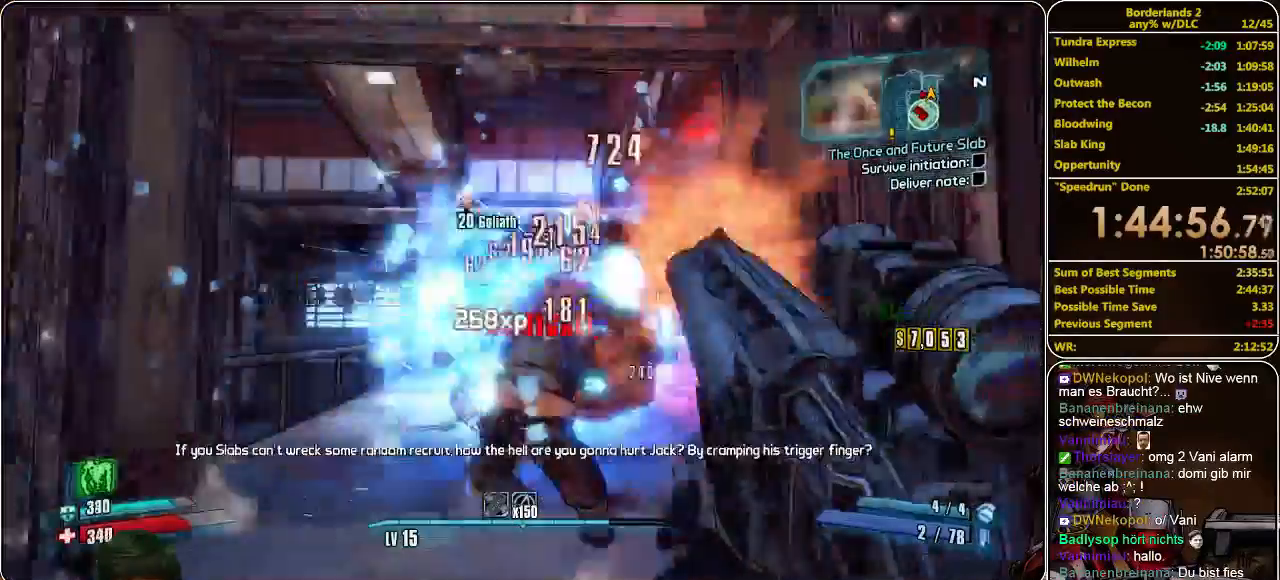
{"keys": ["w"], "mouse": [], "events": [[66, "mouse_left", "down"], [100, "w", "up"], [133, "mouse_left", "up"], [200, "a", "down"], [266, "mouse_left", "down"], [300, "w", "down"], [333, "mouse_left", "up"], [400, "mouse_left", "down"], [433, "a", "up"], [500, "mouse_left", "up"]]}
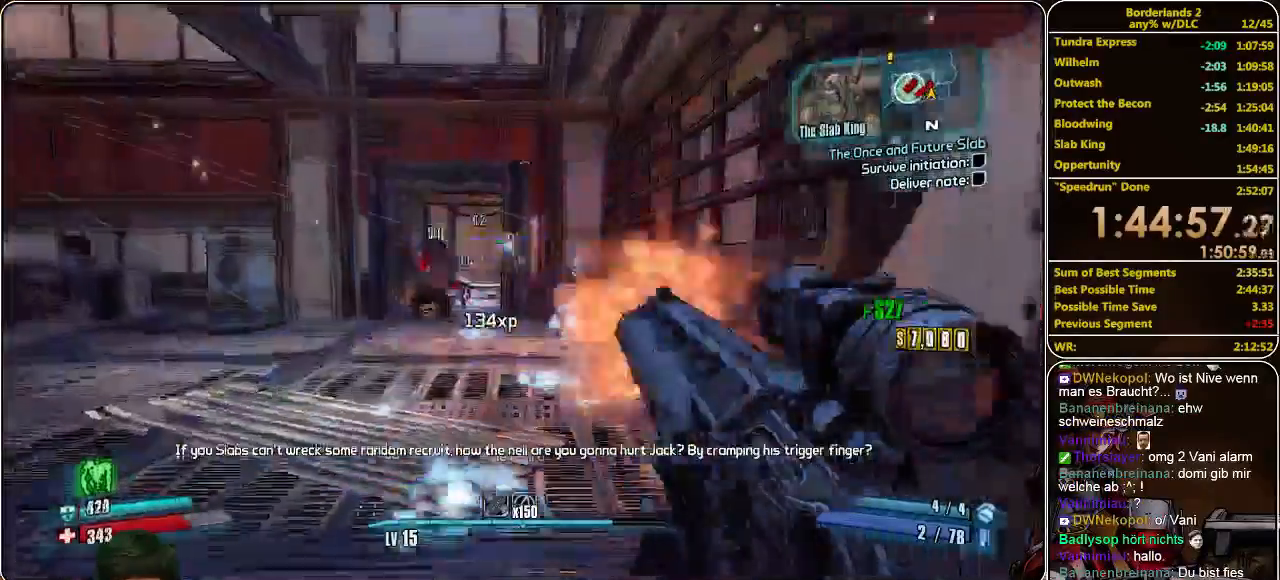
{"keys": ["w"], "mouse": ["left"], "events": [[66, "mouse_left", "down"], [166, "mouse_left", "up"], [200, "mouse_left", "down"], [300, "mouse_left", "up"], [366, "mouse_left", "down"], [433, "mouse_left", "up"], [466, "mouse_left", "down"]]}
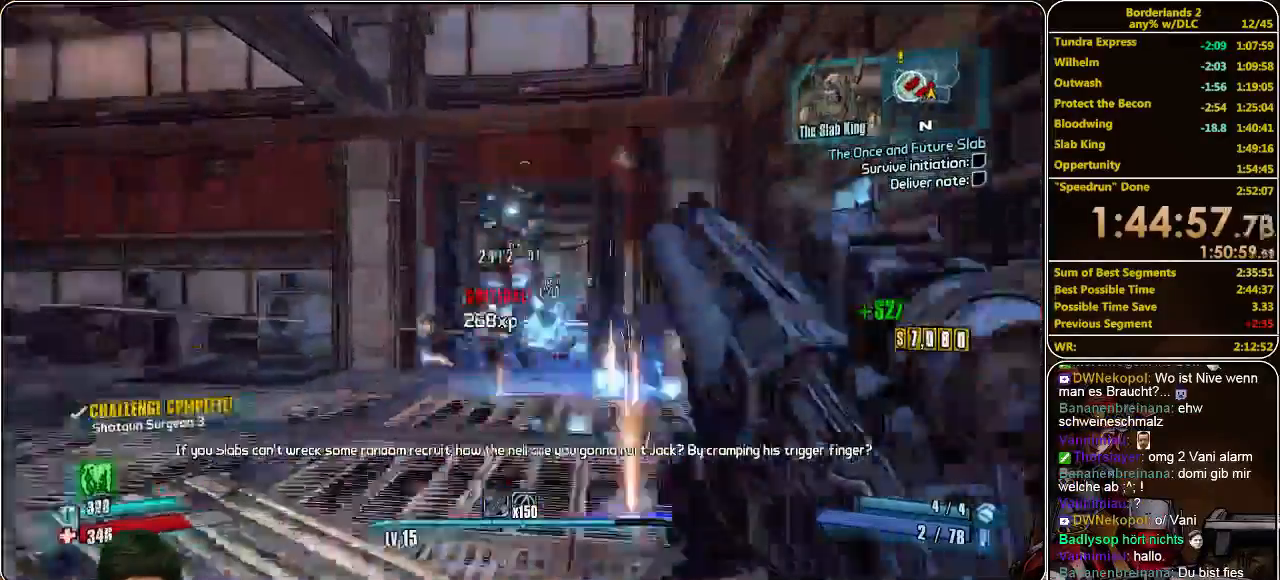
{"keys": ["w"], "mouse": ["left"], "events": [[233, "mouse_left", "up"], [333, "mouse_left", "down"], [366, "mouse_left", "up"], [466, "mouse_left", "down"]]}